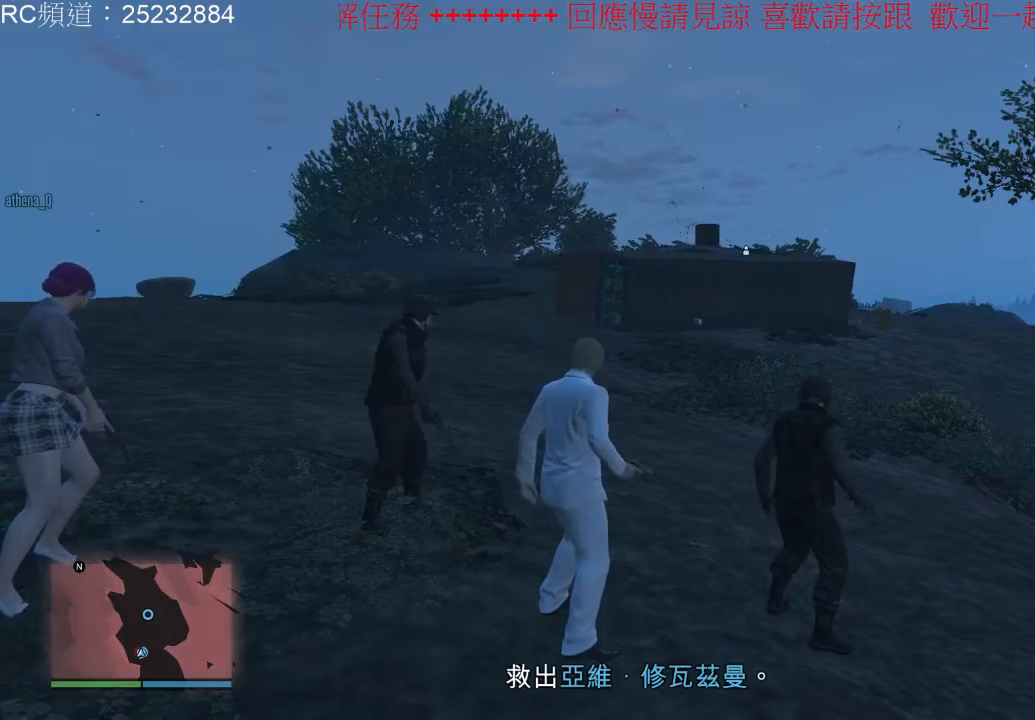
Gameplay with a controller (Xbox layout); each line is a JSON object with the inputs held at the frame after it. "events" lists button and stick changes between this image and that frame as [ms after this image, input, new state], when the widget could be followed in between. Not read: L3 R3.
{"buttons": [], "left_stick": "center", "right_stick": "center", "events": [[400, "SELECT", "up"]]}
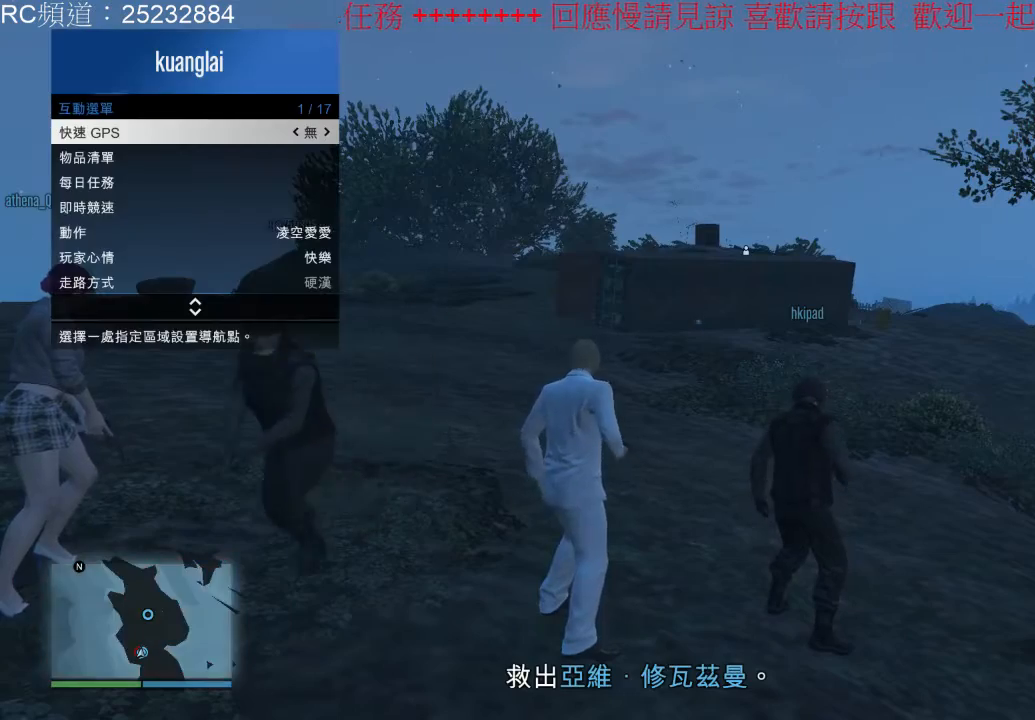
{"buttons": [], "left_stick": "center", "right_stick": "center", "events": []}
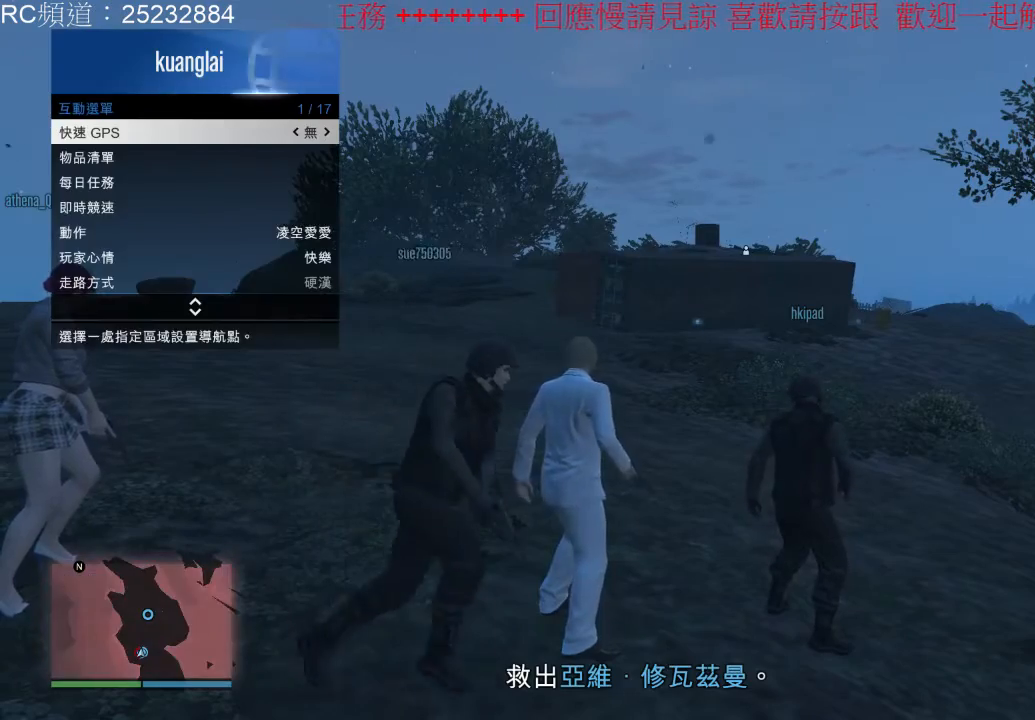
{"buttons": [], "left_stick": "up", "right_stick": "center", "events": [[33, "B", "down"], [133, "B", "up"], [200, "B", "down"], [300, "B", "up"], [433, "B", "down"], [467, "B", "up"], [467, "left_stick", "up"]]}
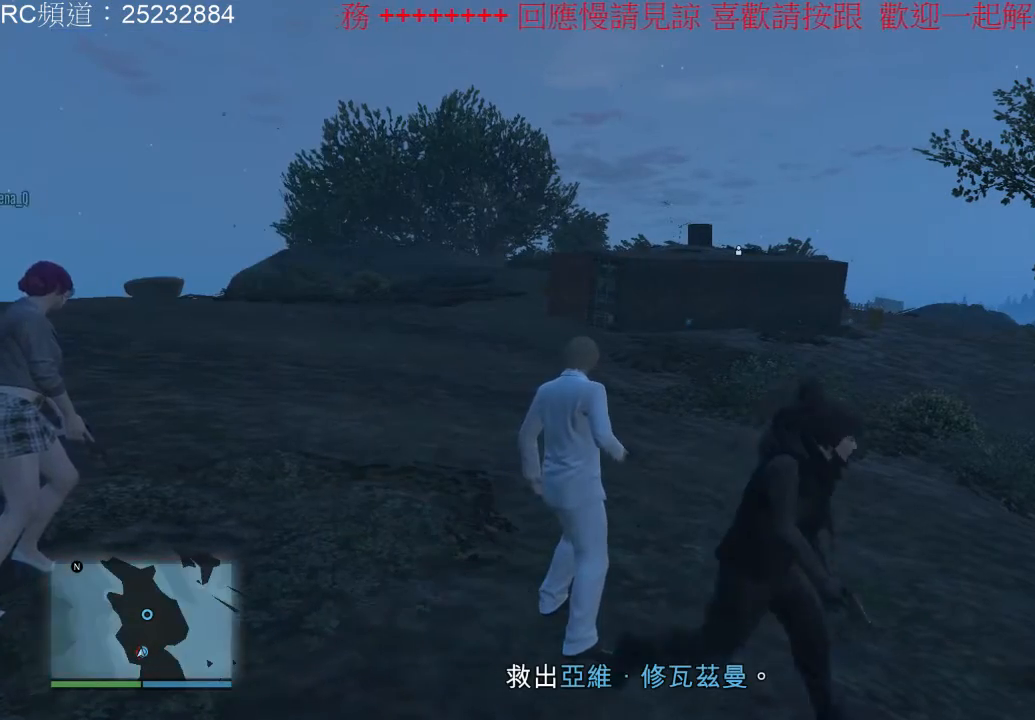
{"buttons": ["A"], "left_stick": "up", "right_stick": "center", "events": [[267, "A", "down"], [367, "A", "up"], [467, "A", "down"]]}
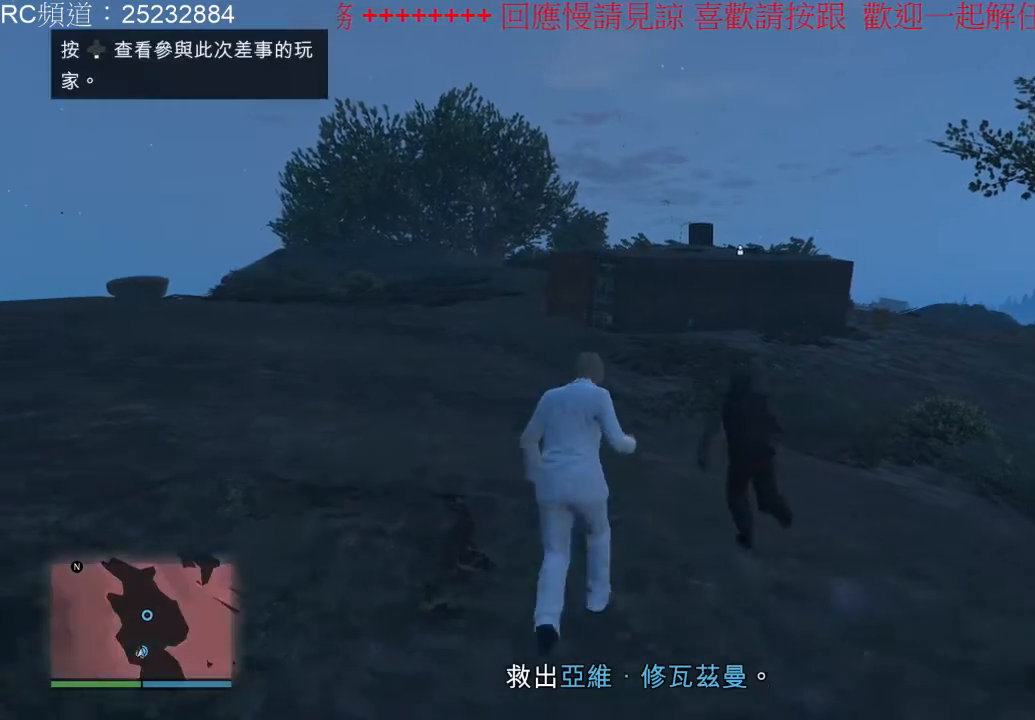
{"buttons": [], "left_stick": "up", "right_stick": "center", "events": [[67, "A", "up"], [133, "A", "down"], [267, "A", "up"], [333, "A", "down"], [467, "A", "up"]]}
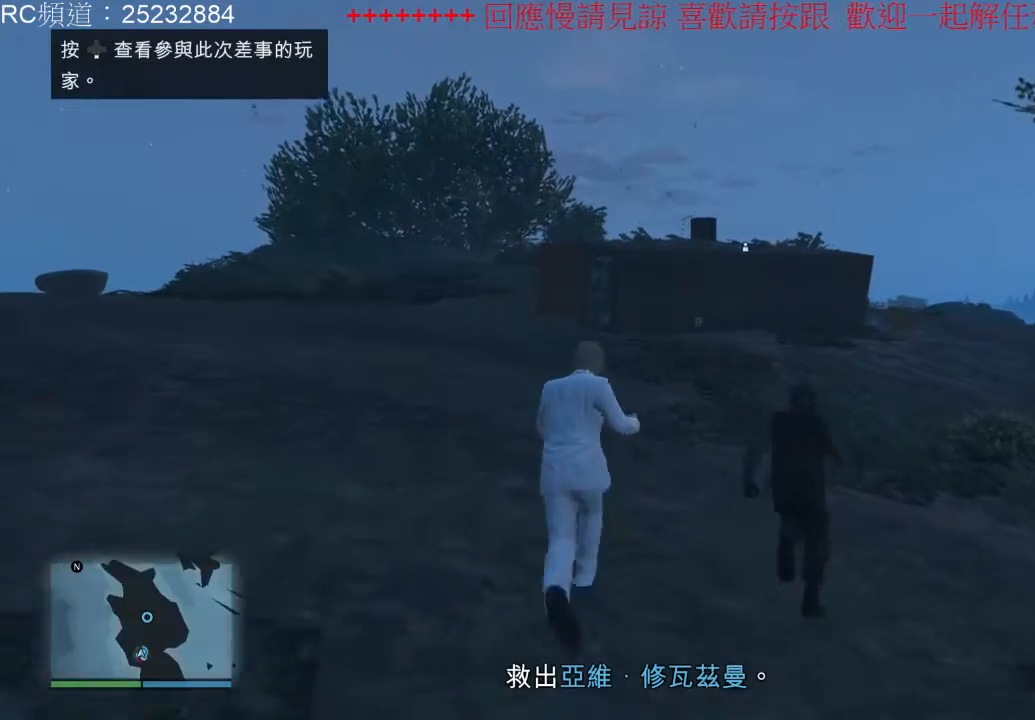
{"buttons": ["A"], "left_stick": "up", "right_stick": "center", "events": [[33, "A", "down"], [133, "A", "up"], [200, "A", "down"], [333, "A", "up"], [400, "A", "down"]]}
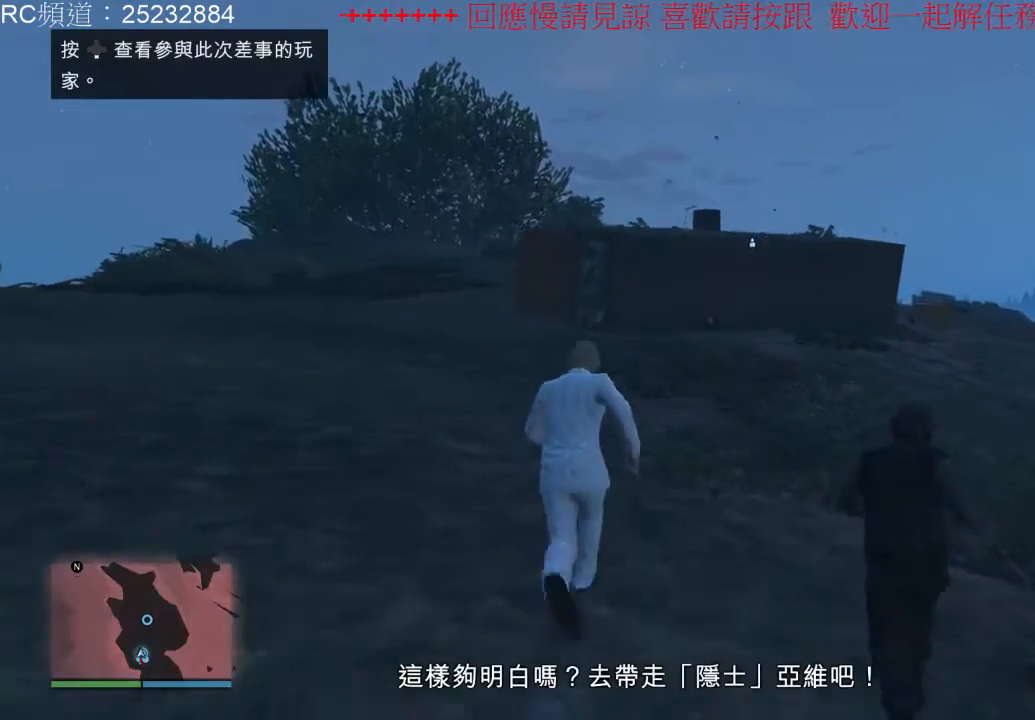
{"buttons": ["A"], "left_stick": "up", "right_stick": "center", "events": [[33, "A", "up"], [100, "A", "down"], [200, "A", "up"], [267, "A", "down"], [400, "A", "up"], [467, "A", "down"]]}
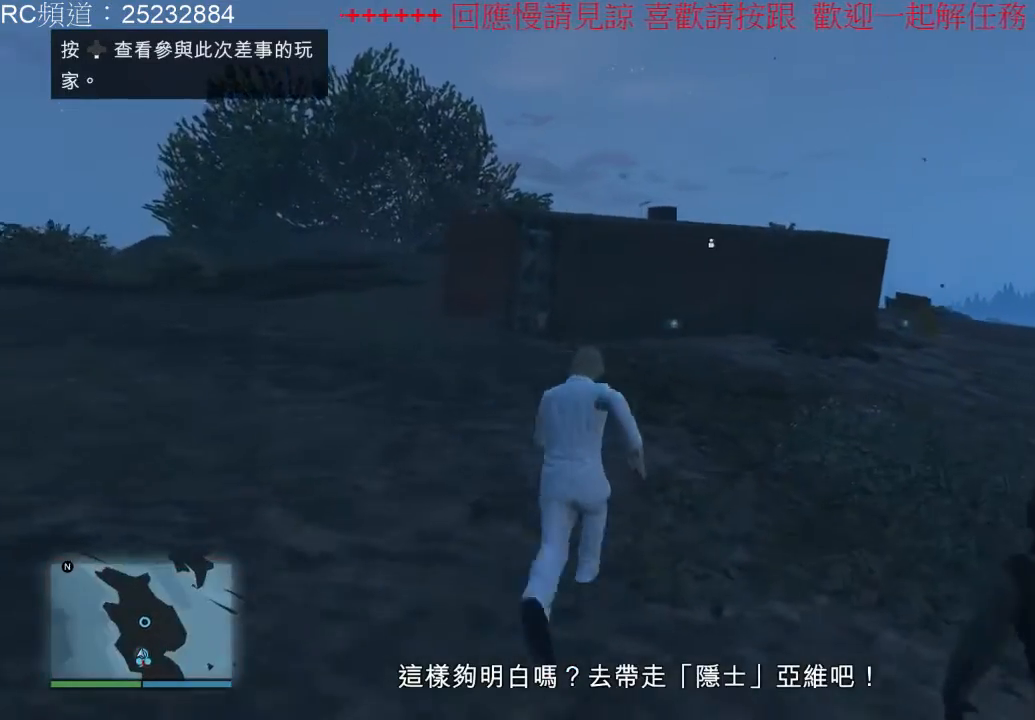
{"buttons": [], "left_stick": "up", "right_stick": "center", "events": [[100, "A", "up"], [167, "A", "down"], [267, "A", "up"], [367, "A", "down"], [467, "A", "up"]]}
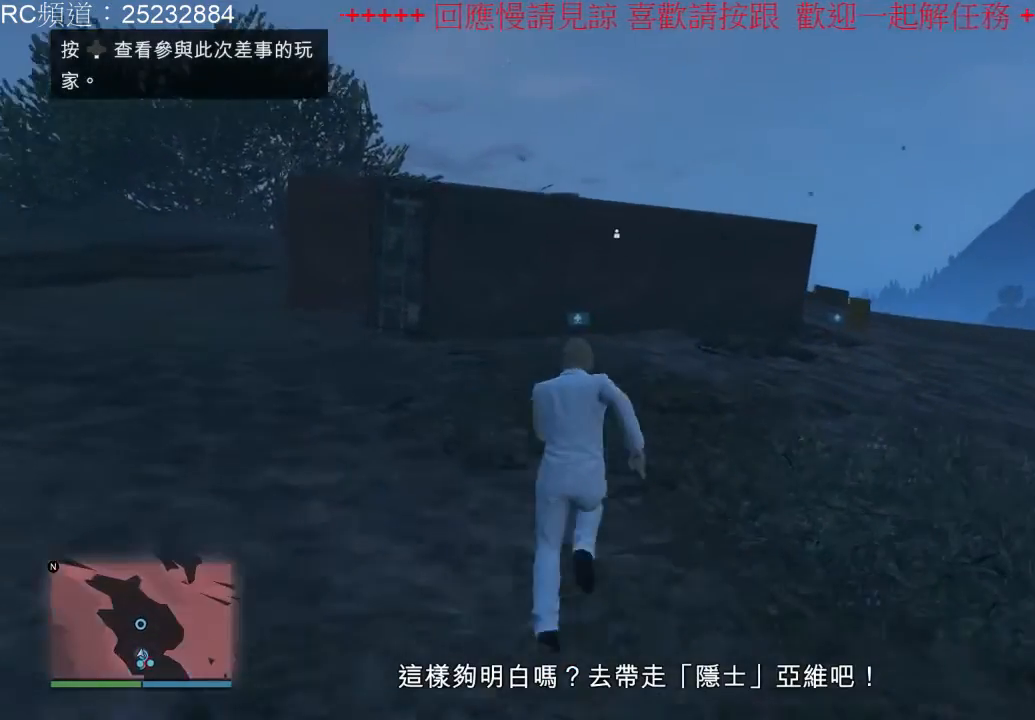
{"buttons": ["A"], "left_stick": "up-right", "right_stick": "center", "events": [[33, "left_stick", "up-right"], [67, "A", "down"], [167, "A", "up"], [267, "A", "down"], [367, "A", "up"], [467, "A", "down"]]}
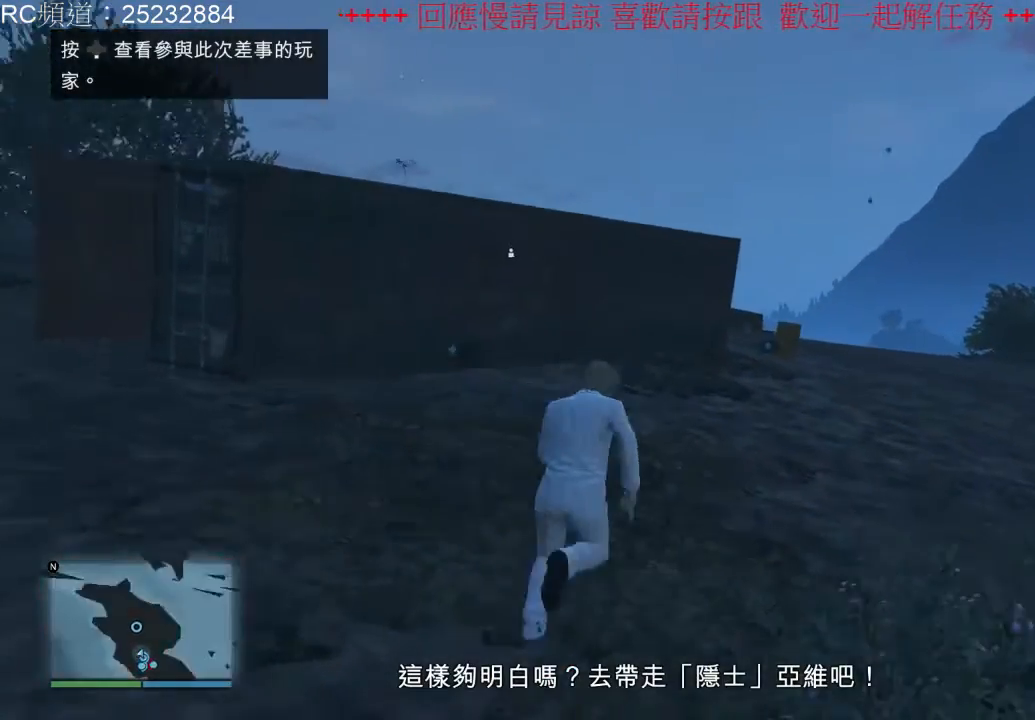
{"buttons": [], "left_stick": "up", "right_stick": "center", "events": [[67, "A", "up"], [167, "A", "down"], [233, "left_stick", "up"], [267, "A", "up"], [367, "A", "down"], [467, "A", "up"]]}
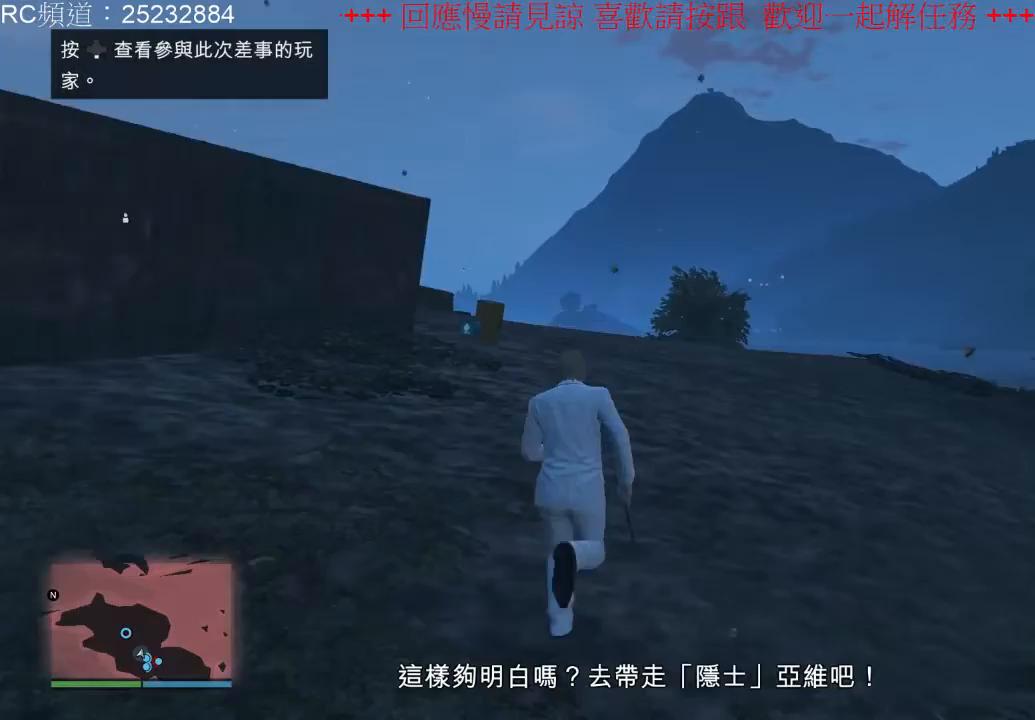
{"buttons": ["A"], "left_stick": "up", "right_stick": "center", "events": [[33, "A", "down"], [133, "A", "up"], [233, "A", "down"], [333, "A", "up"], [400, "A", "down"]]}
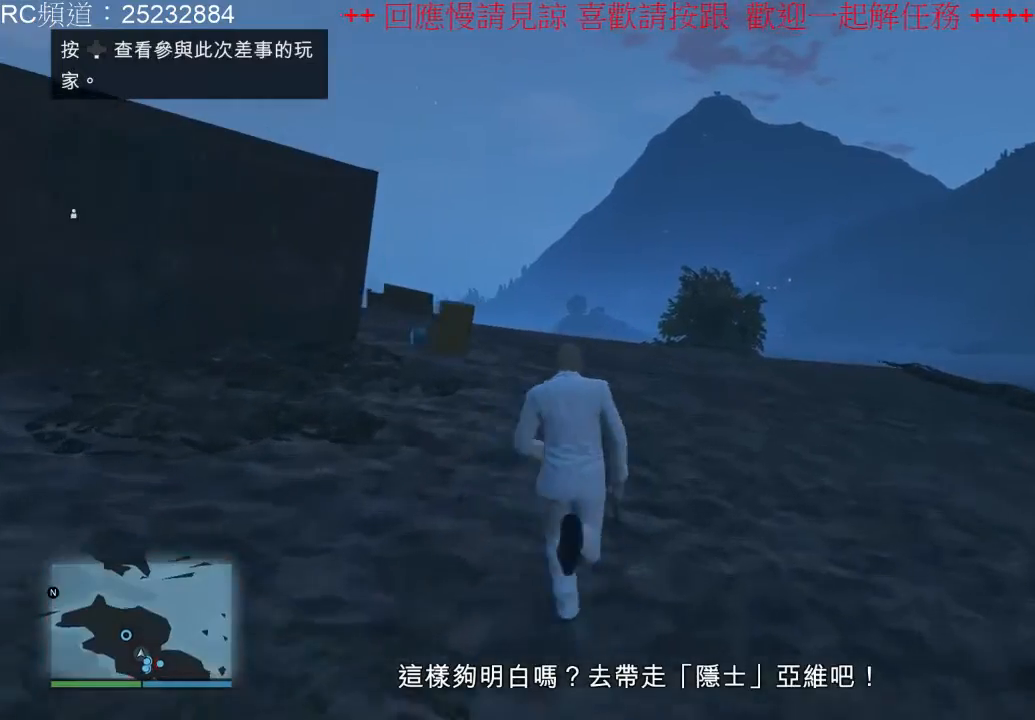
{"buttons": [], "left_stick": "up-left", "right_stick": "center", "events": [[33, "A", "up"], [100, "A", "down"], [233, "A", "up"], [300, "A", "down"], [300, "left_stick", "up-left"], [400, "A", "up"]]}
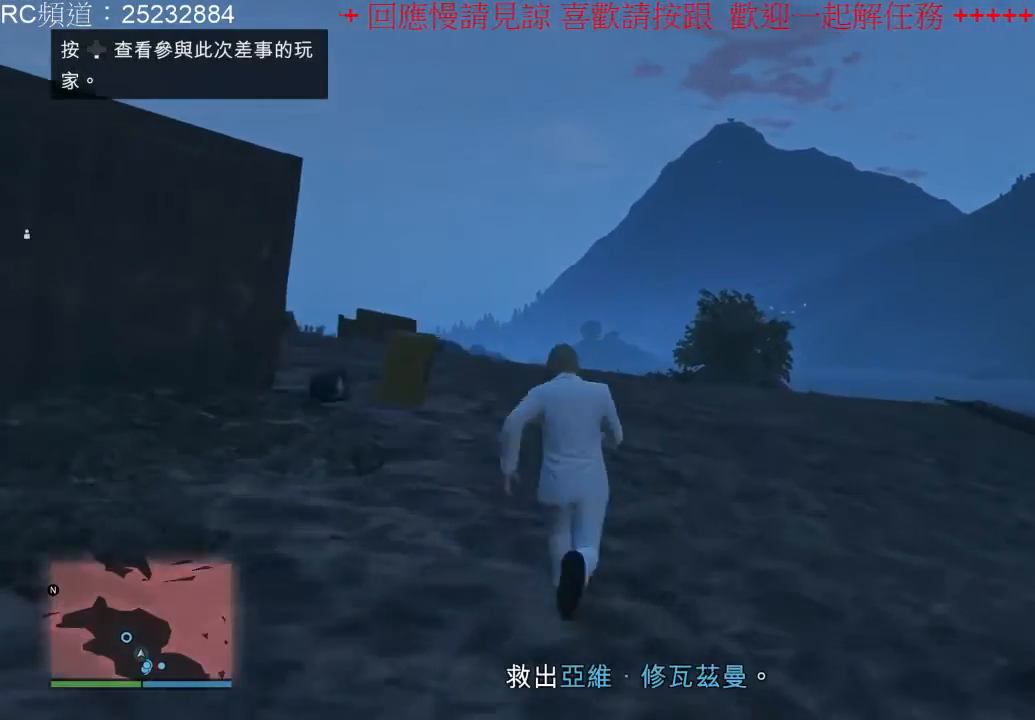
{"buttons": ["A"], "left_stick": "up-right", "right_stick": "center", "events": [[33, "A", "down"], [167, "A", "up"], [267, "A", "down"], [367, "A", "up"], [433, "left_stick", "up-right"], [467, "A", "down"]]}
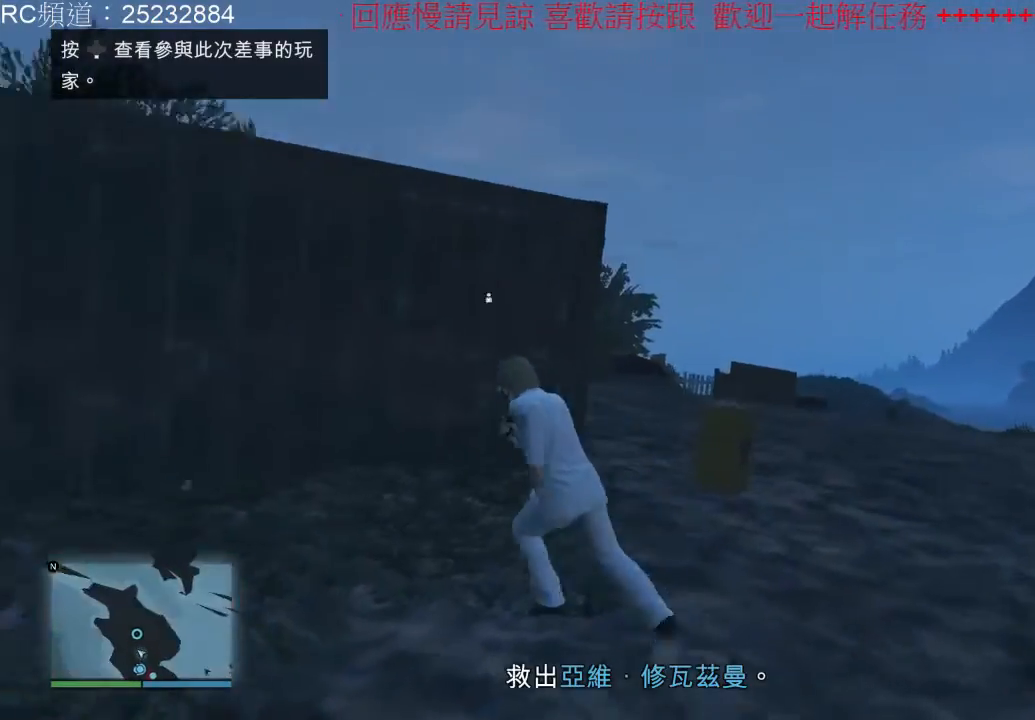
{"buttons": ["A"], "left_stick": "right", "right_stick": "center", "events": [[100, "A", "up"], [200, "A", "down"], [300, "A", "up"], [333, "left_stick", "right"], [433, "A", "down"]]}
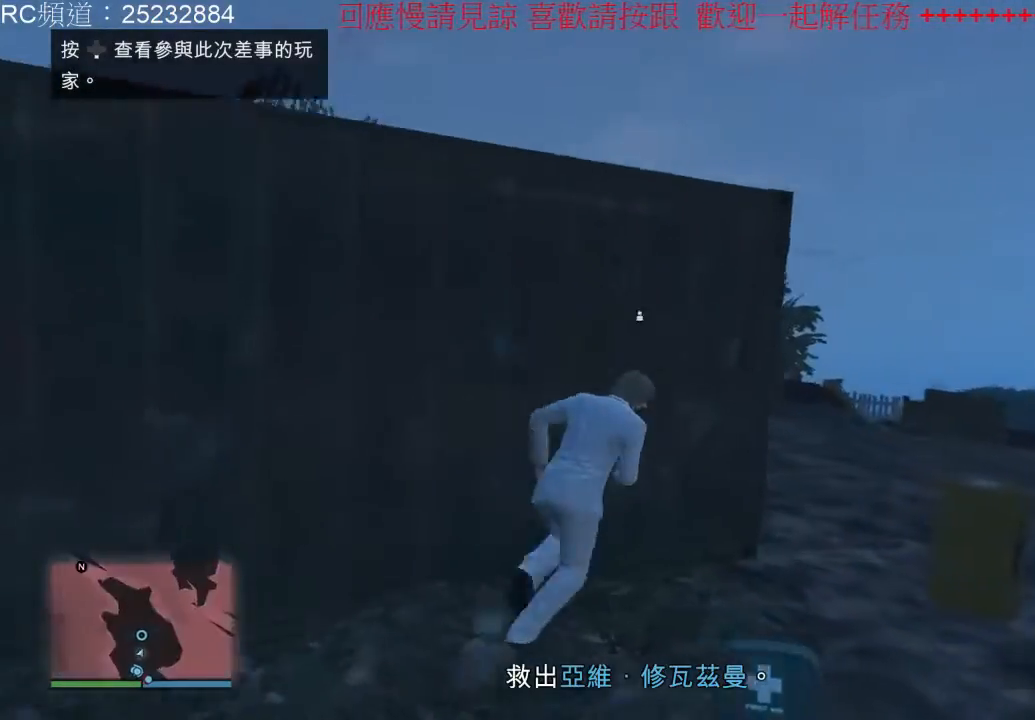
{"buttons": [], "left_stick": "up-left", "right_stick": "center", "events": [[33, "A", "up"], [133, "A", "down"], [200, "left_stick", "up"], [267, "A", "up"], [333, "A", "down"], [367, "left_stick", "up-left"], [433, "A", "up"]]}
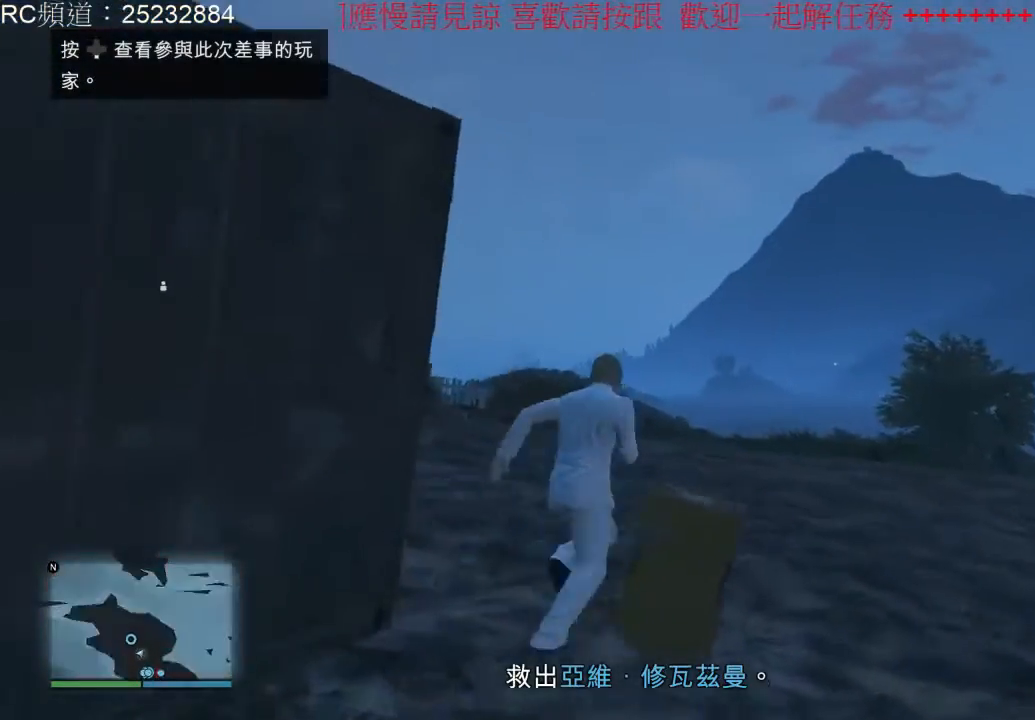
{"buttons": ["A"], "left_stick": "up-left", "right_stick": "center", "events": [[33, "A", "down"], [133, "A", "up"], [233, "A", "down"], [367, "A", "up"], [467, "A", "down"]]}
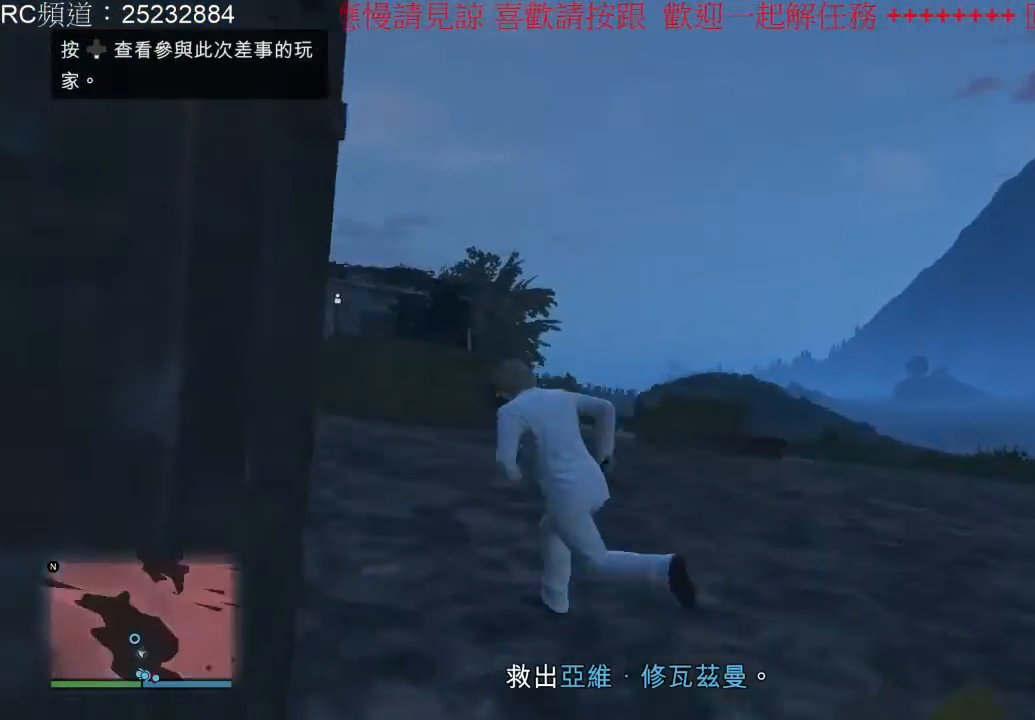
{"buttons": [], "left_stick": "up-right", "right_stick": "center", "events": [[67, "A", "up"], [167, "A", "down"], [167, "left_stick", "up"], [267, "A", "up"], [367, "A", "down"], [367, "left_stick", "up-right"], [467, "A", "up"]]}
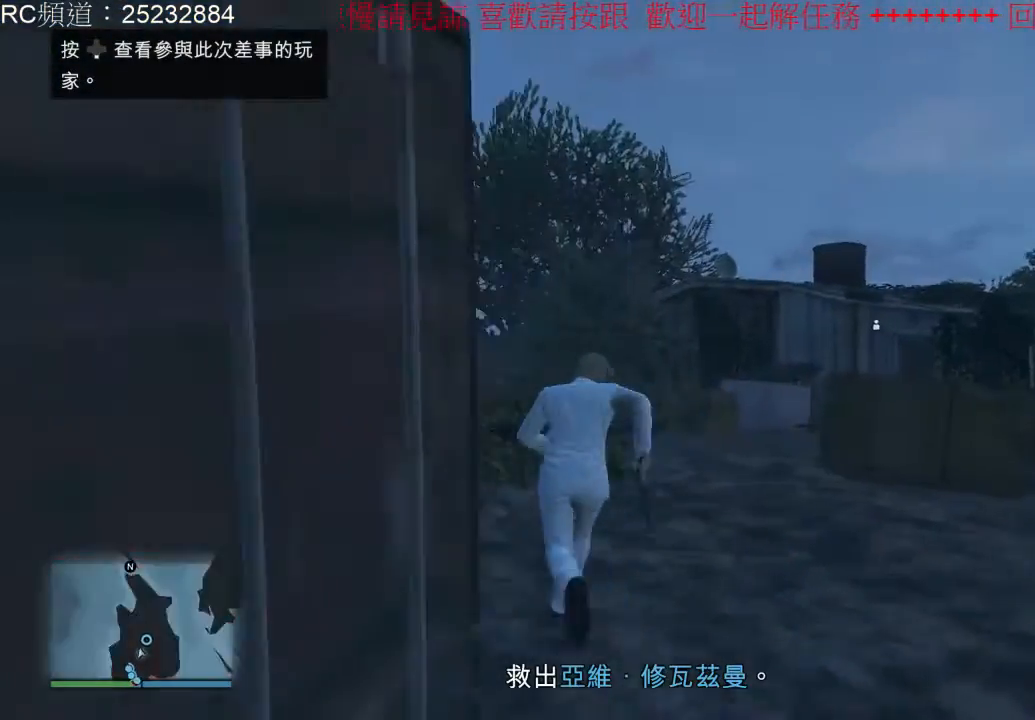
{"buttons": ["A"], "left_stick": "up-left", "right_stick": "center", "events": [[33, "A", "down"], [133, "A", "up"], [267, "A", "down"], [367, "A", "up"], [367, "left_stick", "up-left"], [433, "A", "down"]]}
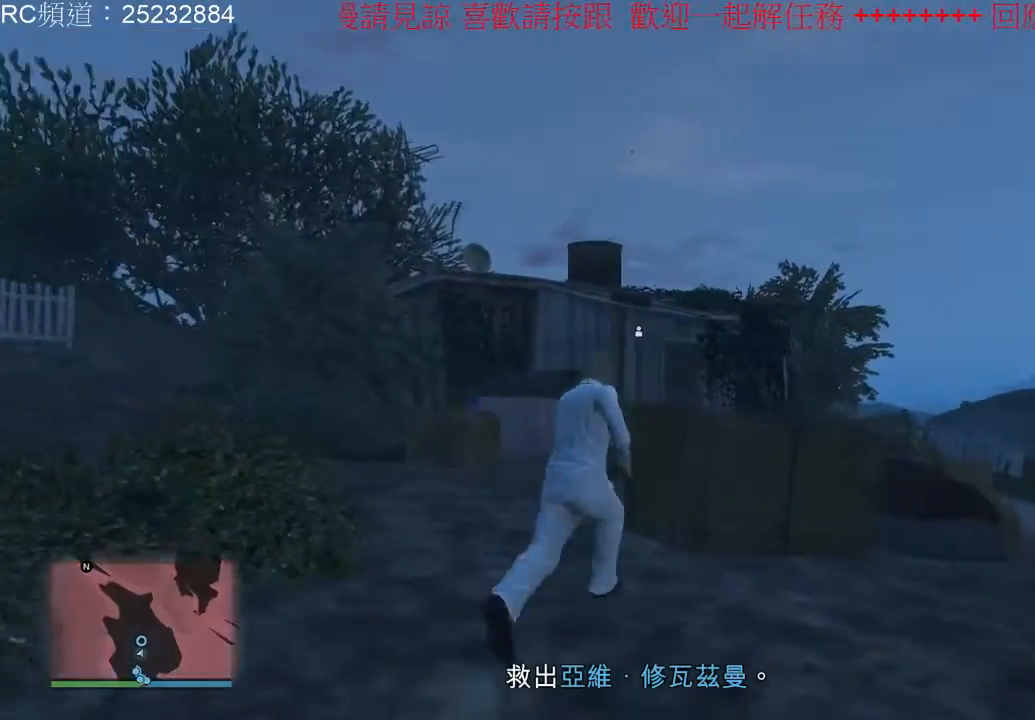
{"buttons": ["A"], "left_stick": "up-right", "right_stick": "center", "events": [[33, "A", "up"], [133, "A", "down"], [233, "A", "up"], [333, "A", "down"], [400, "A", "up"], [400, "left_stick", "up-right"], [467, "A", "down"]]}
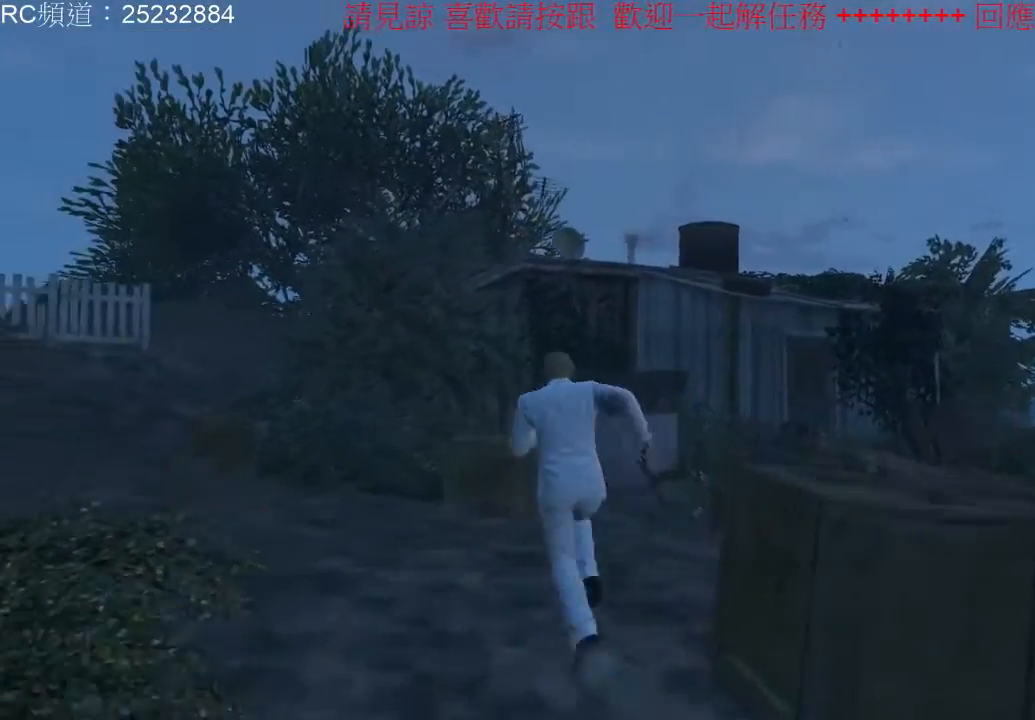
{"buttons": [], "left_stick": "up", "right_stick": "center", "events": [[100, "A", "up"], [167, "A", "down"], [267, "A", "up"], [367, "A", "down"], [467, "A", "up"], [500, "left_stick", "up"]]}
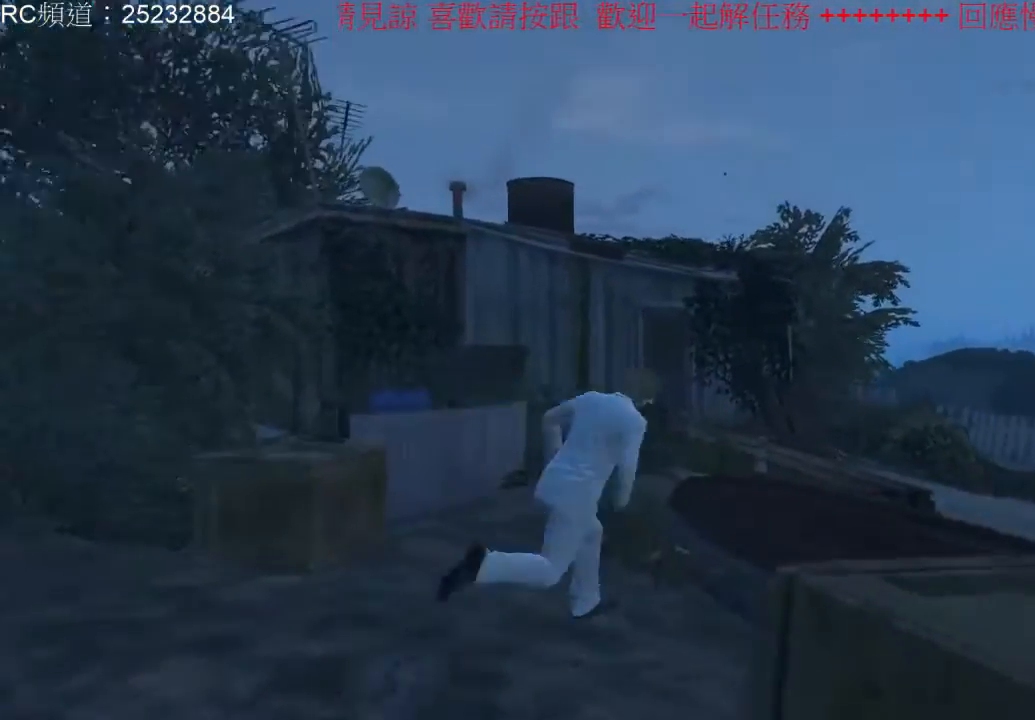
{"buttons": ["A"], "left_stick": "up-left", "right_stick": "center", "events": [[67, "A", "down"], [167, "A", "up"], [200, "left_stick", "up-left"], [233, "A", "down"]]}
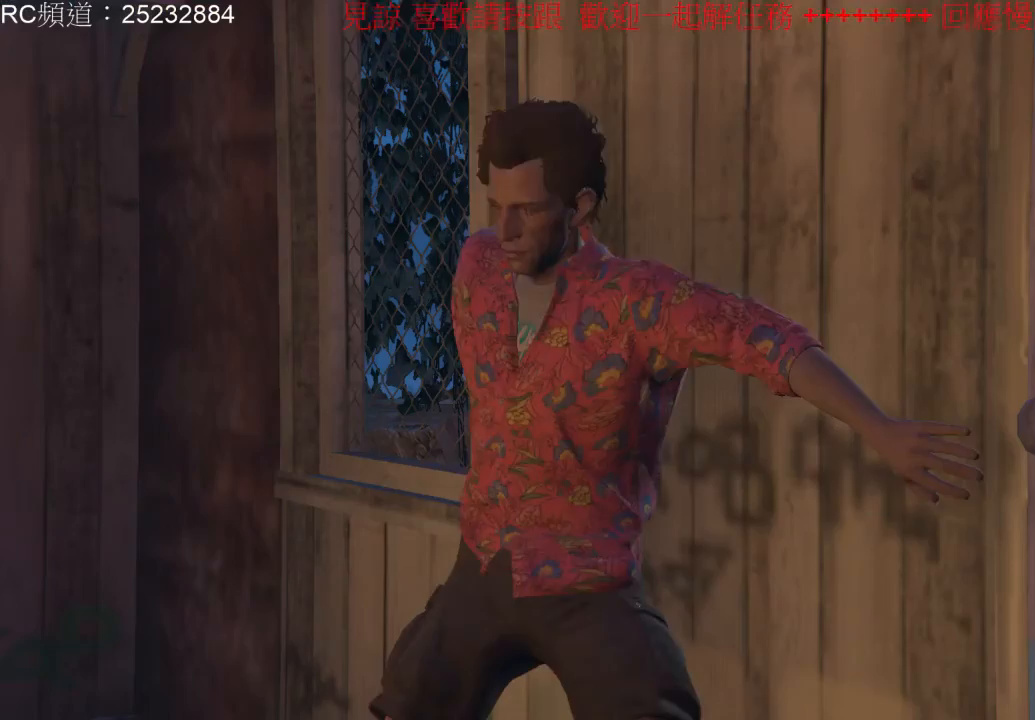
{"buttons": [], "left_stick": "center", "right_stick": "center", "events": [[33, "A", "up"], [167, "A", "down"], [267, "A", "up"], [500, "left_stick", "center"]]}